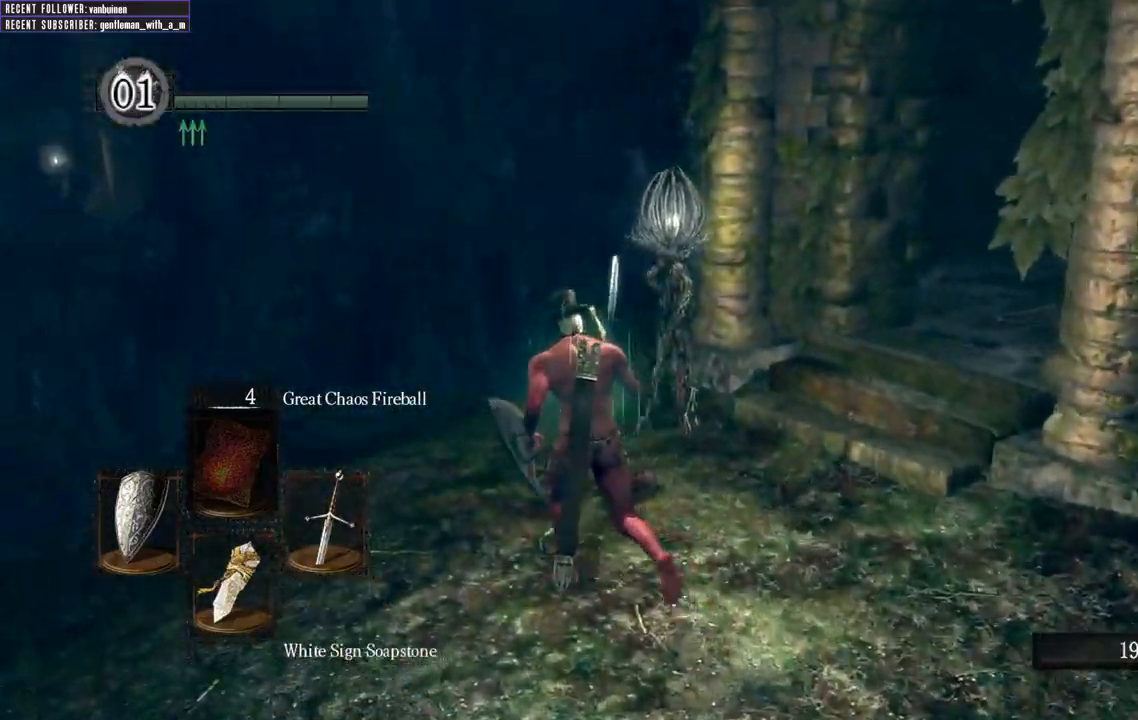
Gameplay with a controller (Xbox layout); each line is a JSON object with the inputs held at the frame after it. "events" lists button and stick changes between this image and that frame as [ms after this image, input, new state], when the widget could be followed in between. Not read: L3.
{"buttons": ["B"], "left_stick": "up-left", "right_stick": "center", "events": [[233, "right_stick", "center"]]}
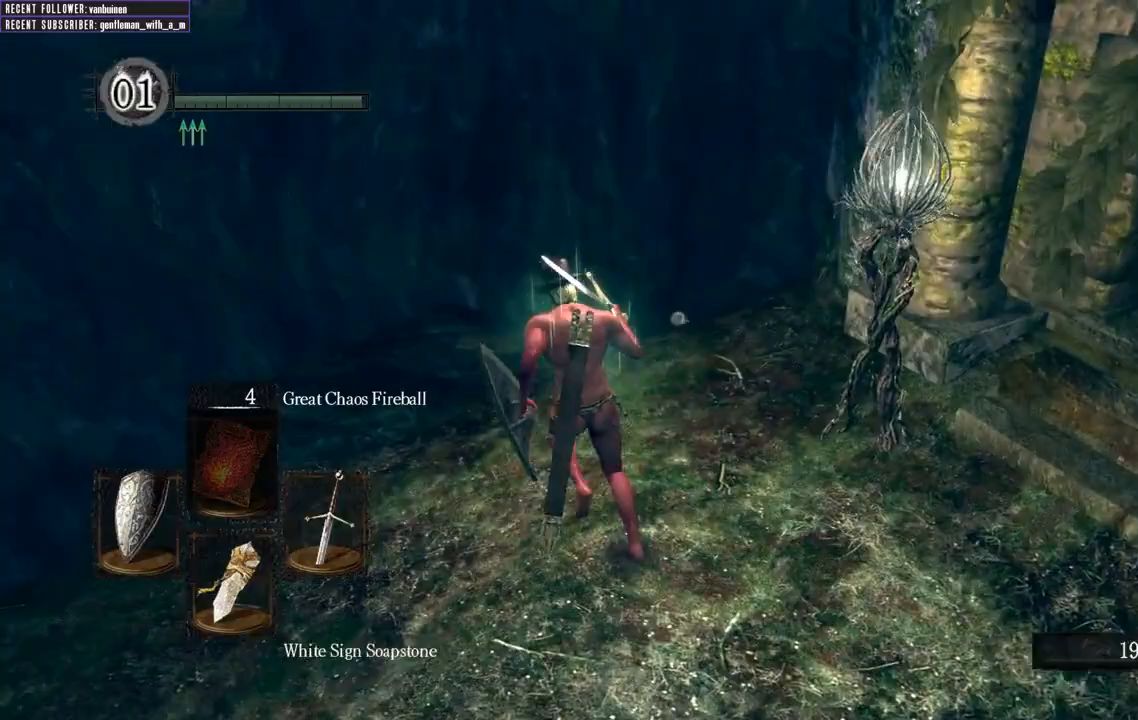
{"buttons": ["B"], "left_stick": "up", "right_stick": "up-right", "events": [[183, "left_stick", "up"], [267, "right_stick", "up-right"]]}
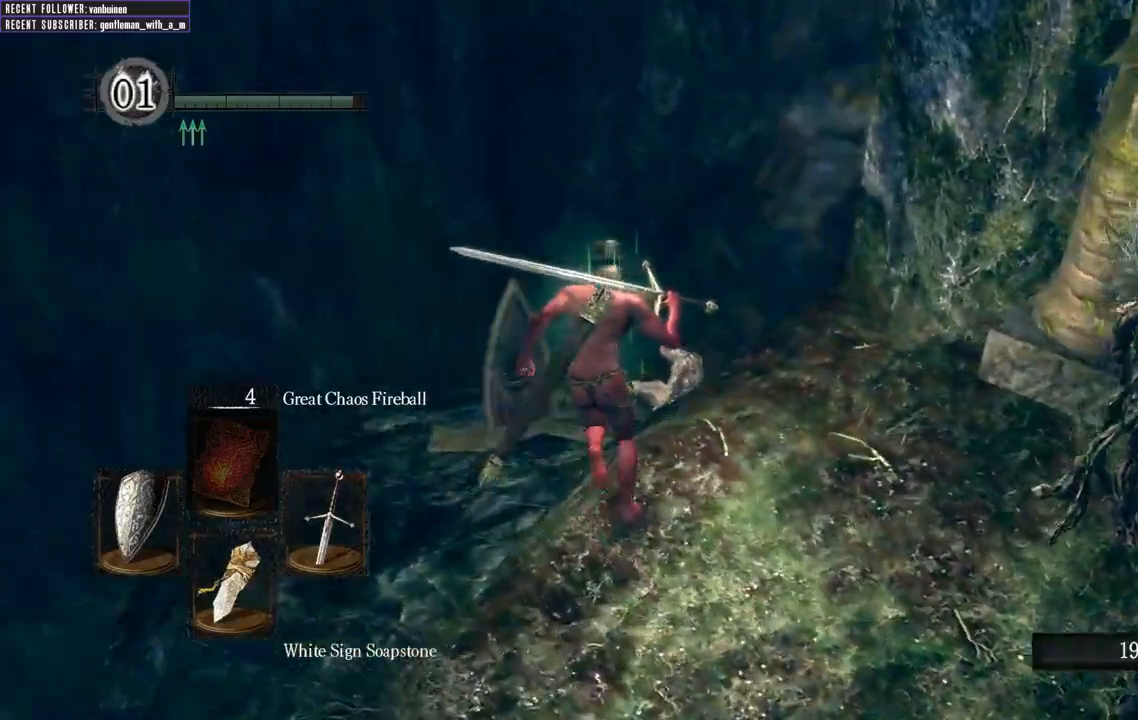
{"buttons": ["B"], "left_stick": "up", "right_stick": "up-right", "events": [[167, "right_stick", "center"], [417, "right_stick", "up-right"]]}
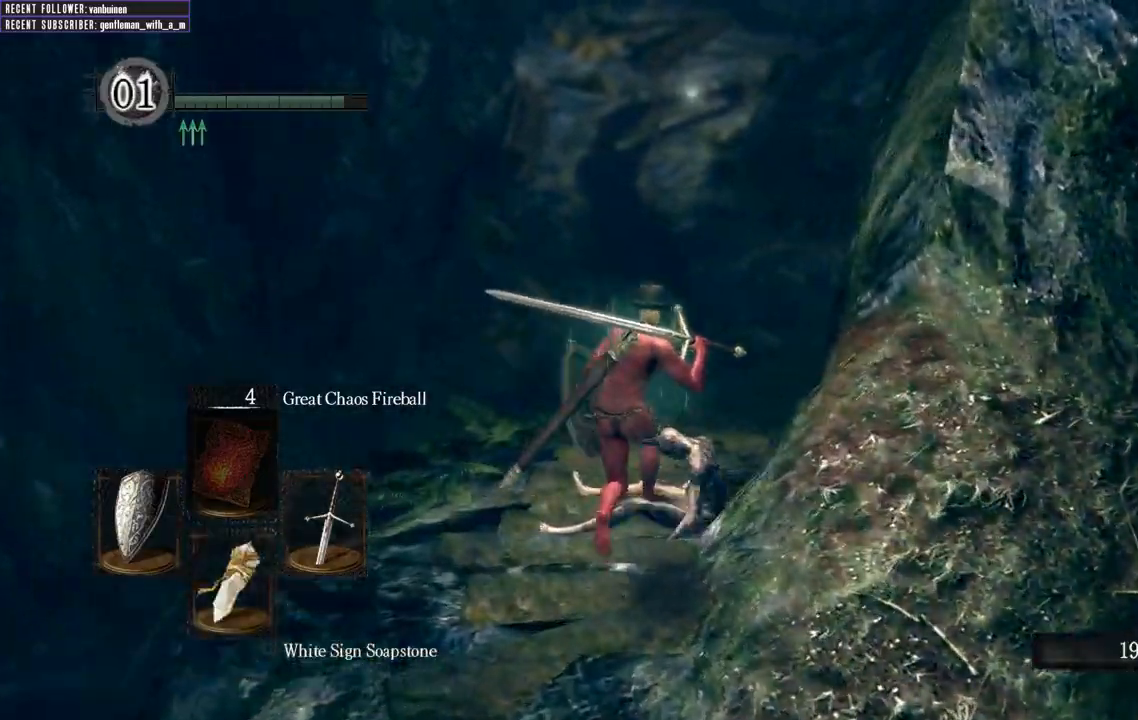
{"buttons": ["B"], "left_stick": "up", "right_stick": "center", "events": [[167, "right_stick", "center"]]}
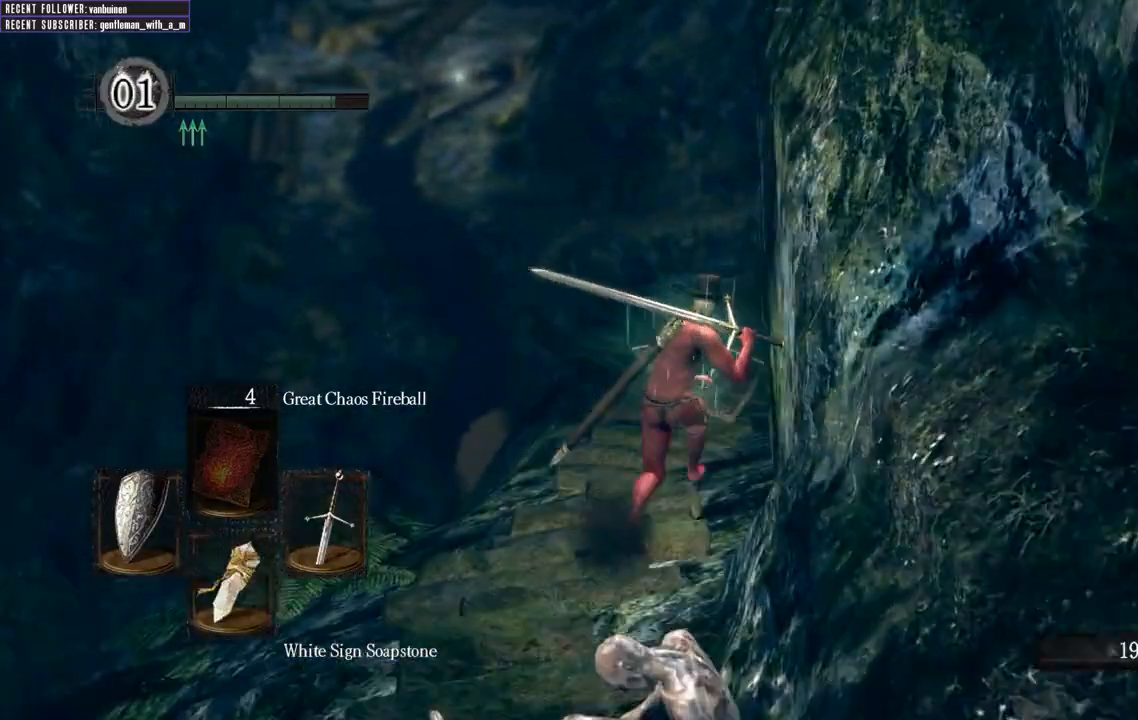
{"buttons": ["B"], "left_stick": "up", "right_stick": "center", "events": []}
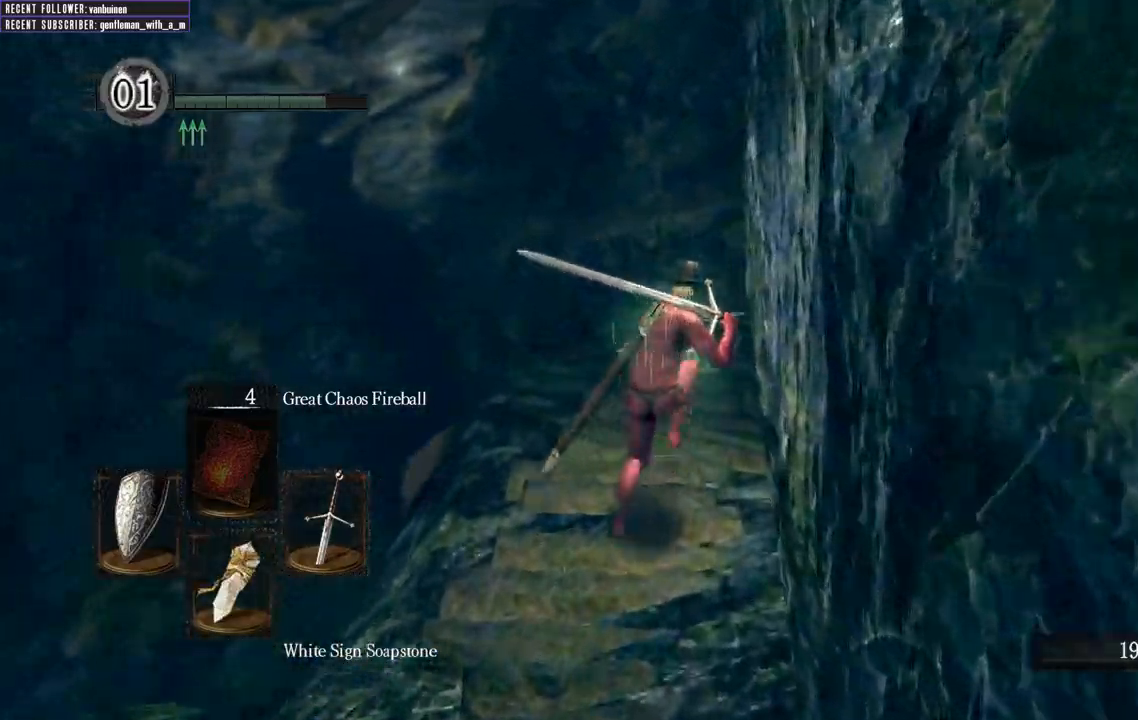
{"buttons": ["B"], "left_stick": "up", "right_stick": "center", "events": []}
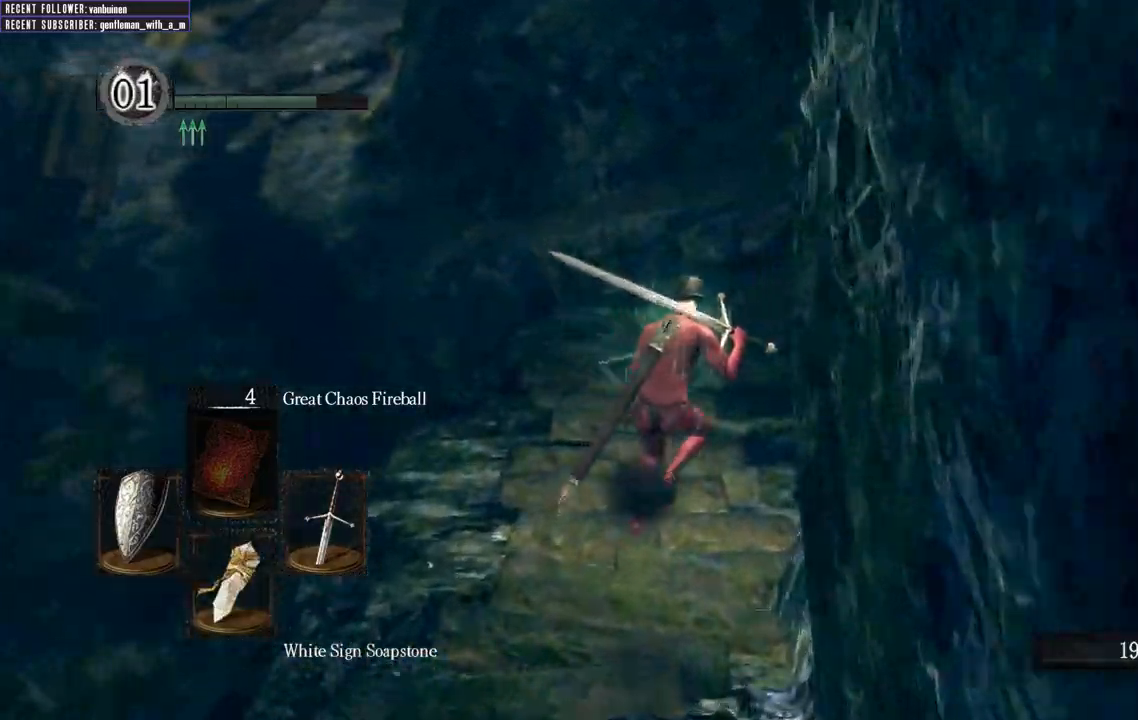
{"buttons": ["B"], "left_stick": "up", "right_stick": "center", "events": []}
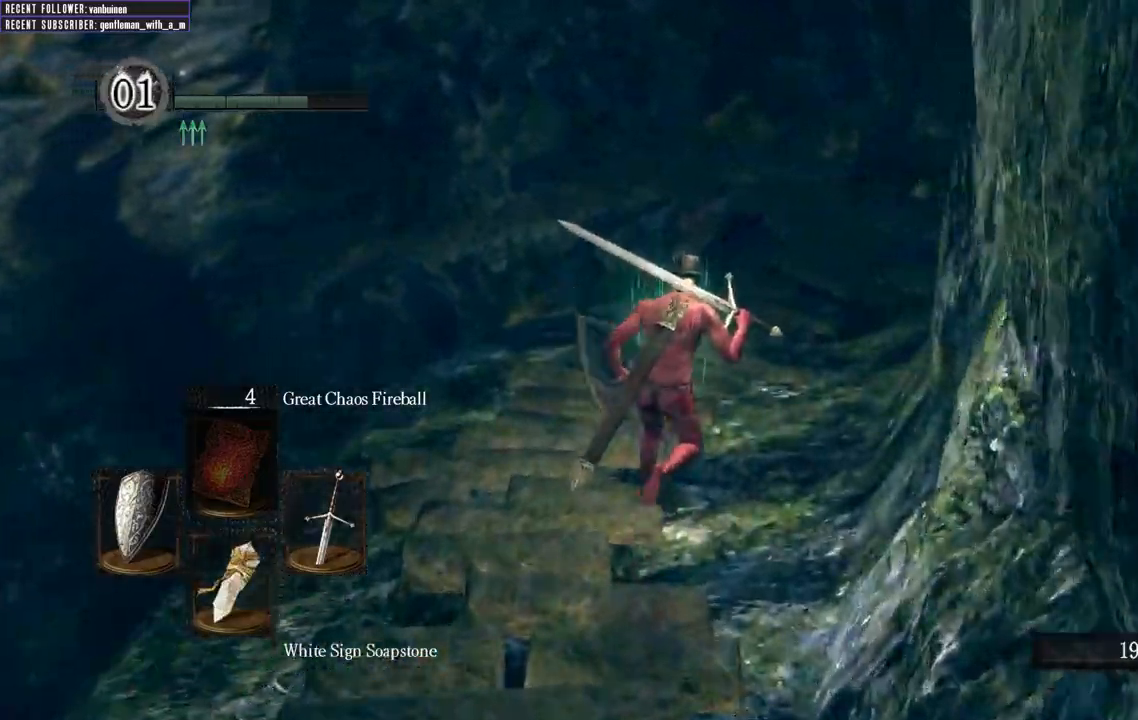
{"buttons": ["B"], "left_stick": "up", "right_stick": "center", "events": []}
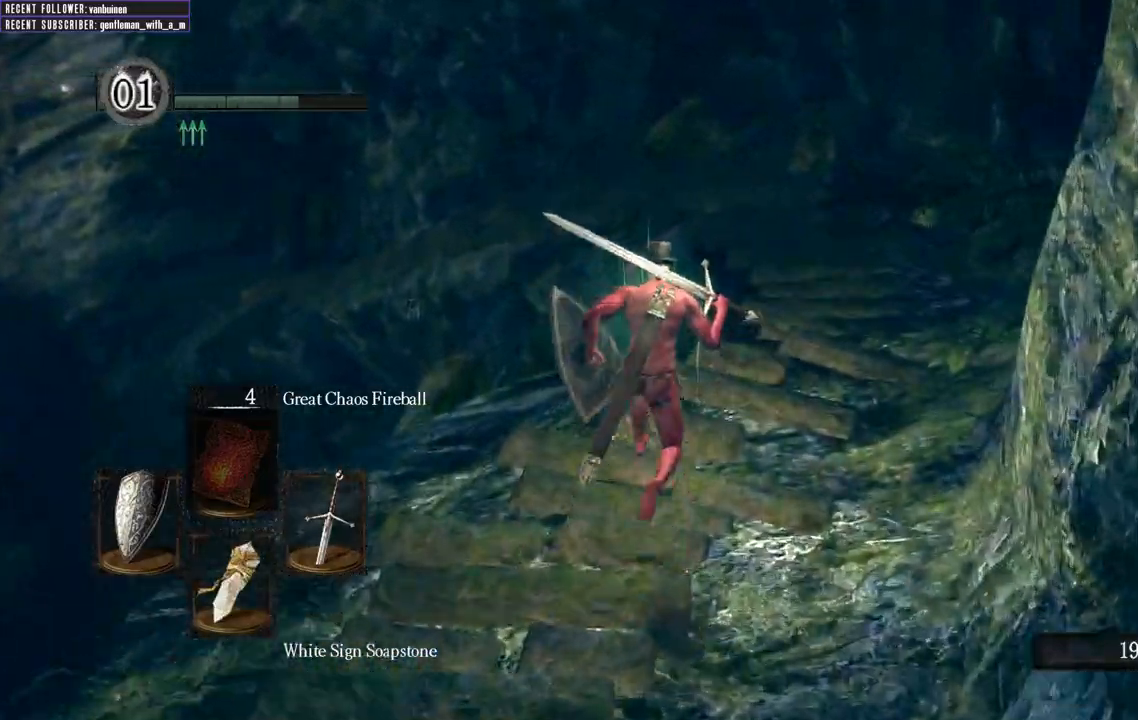
{"buttons": ["B"], "left_stick": "up", "right_stick": "center", "events": [[33, "B", "up"], [483, "B", "down"]]}
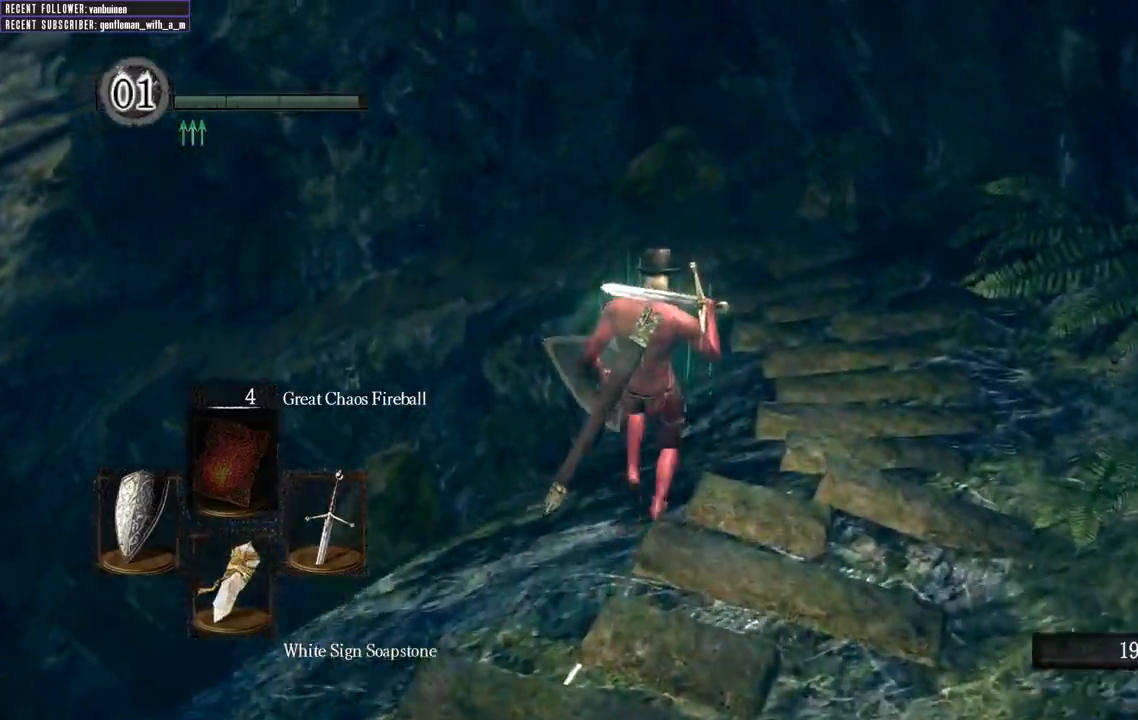
{"buttons": ["B"], "left_stick": "up", "right_stick": "center", "events": []}
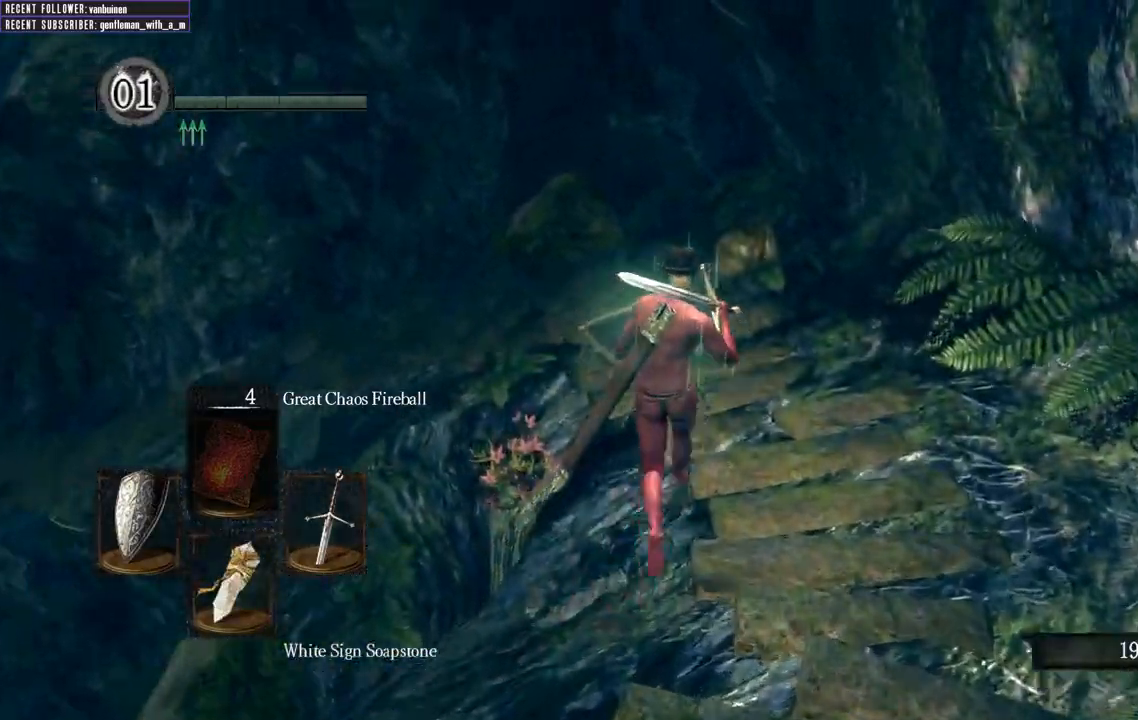
{"buttons": ["B"], "left_stick": "up", "right_stick": "center", "events": [[50, "right_stick", "left"], [400, "right_stick", "center"]]}
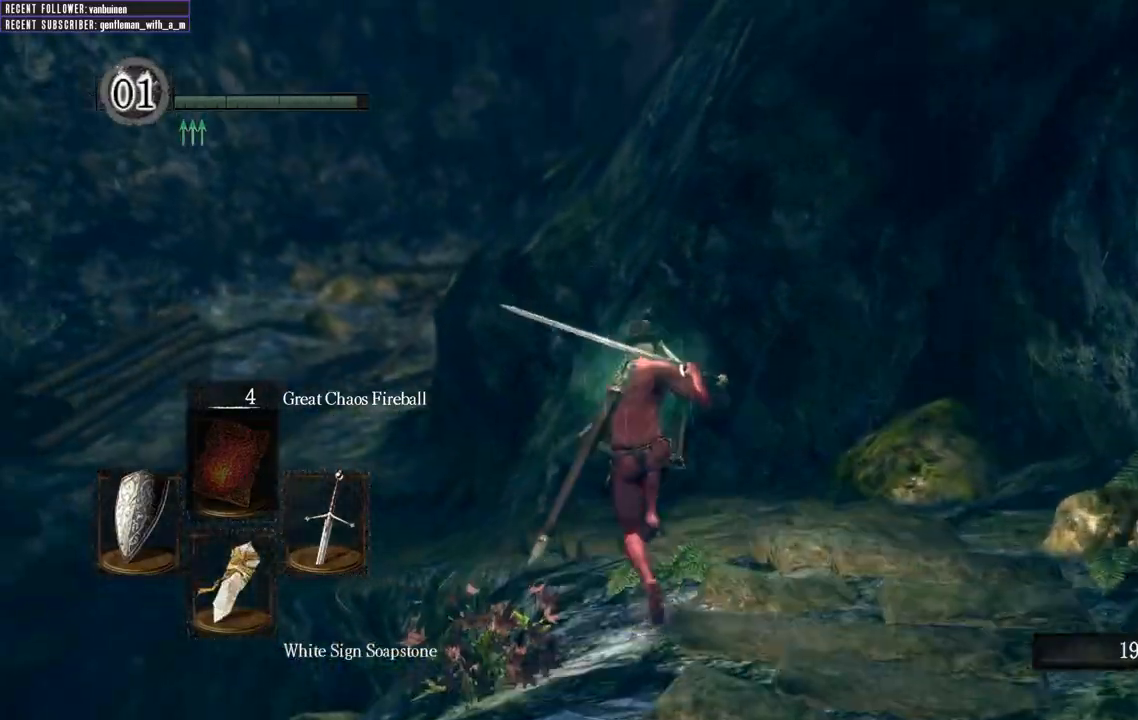
{"buttons": ["B"], "left_stick": "up", "right_stick": "center", "events": [[217, "right_stick", "left"], [317, "right_stick", "up-left"], [417, "right_stick", "center"]]}
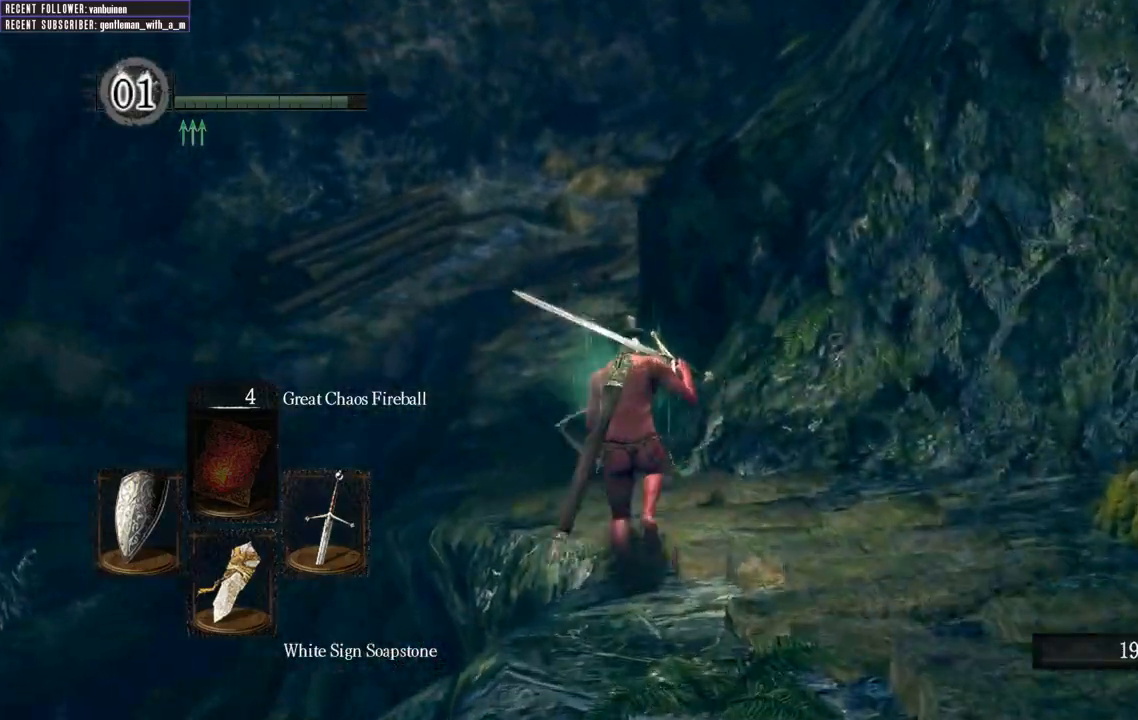
{"buttons": ["B"], "left_stick": "up", "right_stick": "center", "events": [[300, "right_stick", "up-left"], [467, "right_stick", "center"]]}
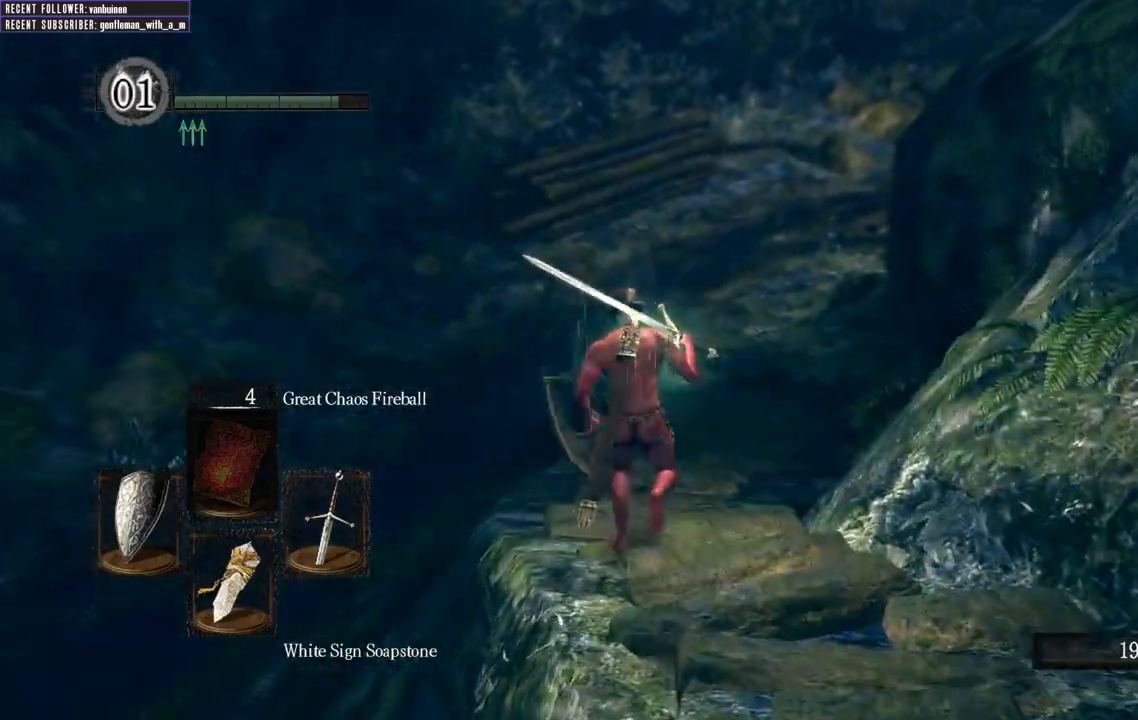
{"buttons": ["B"], "left_stick": "up", "right_stick": "right", "events": [[417, "right_stick", "right"]]}
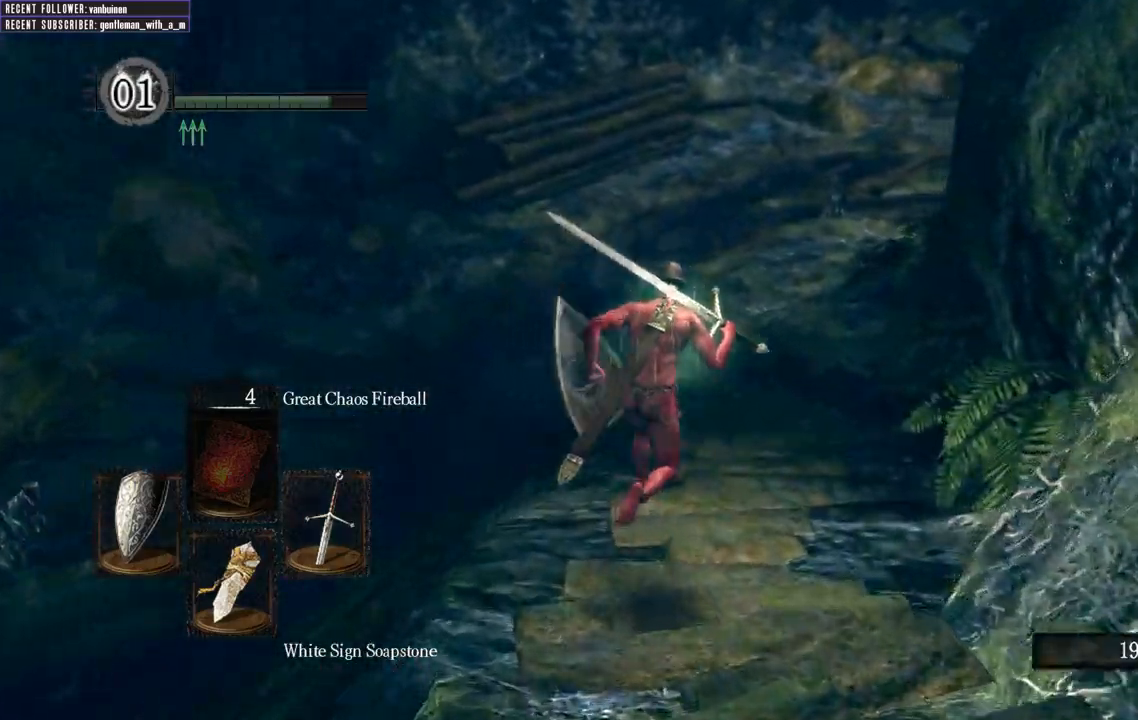
{"buttons": ["B"], "left_stick": "up", "right_stick": "right", "events": [[133, "right_stick", "center"], [350, "right_stick", "right"]]}
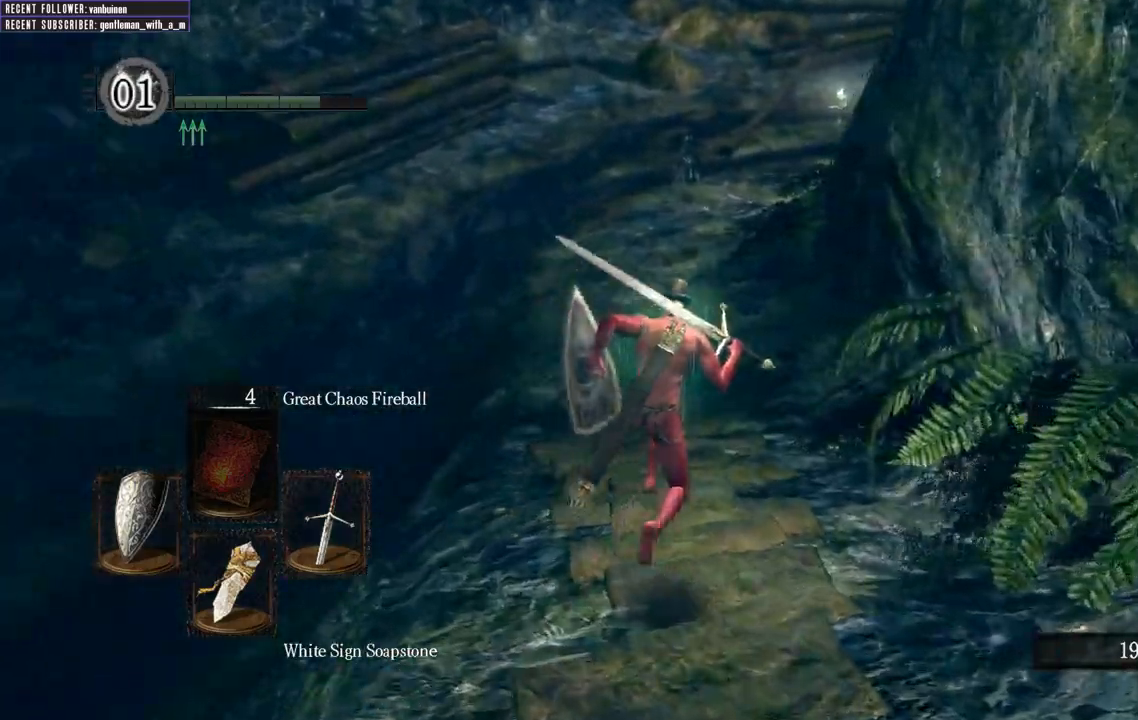
{"buttons": ["B"], "left_stick": "up", "right_stick": "right", "events": [[50, "right_stick", "center"], [333, "right_stick", "right"]]}
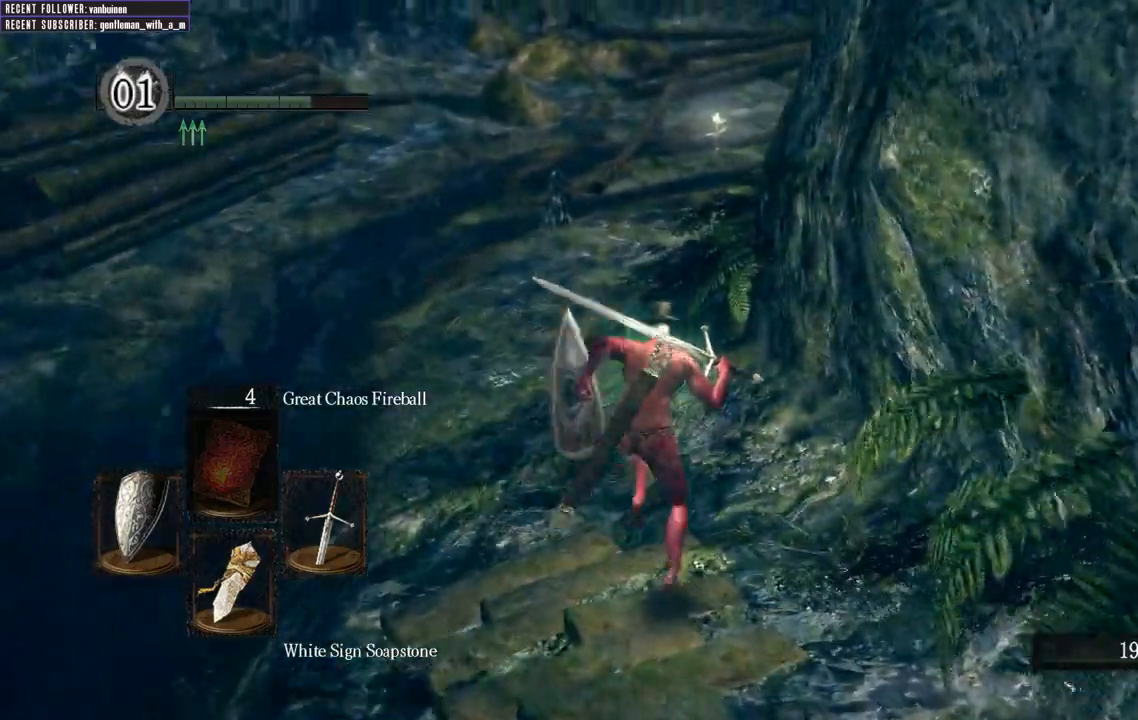
{"buttons": ["B"], "left_stick": "up", "right_stick": "down-right", "events": [[17, "right_stick", "center"], [350, "right_stick", "down-right"]]}
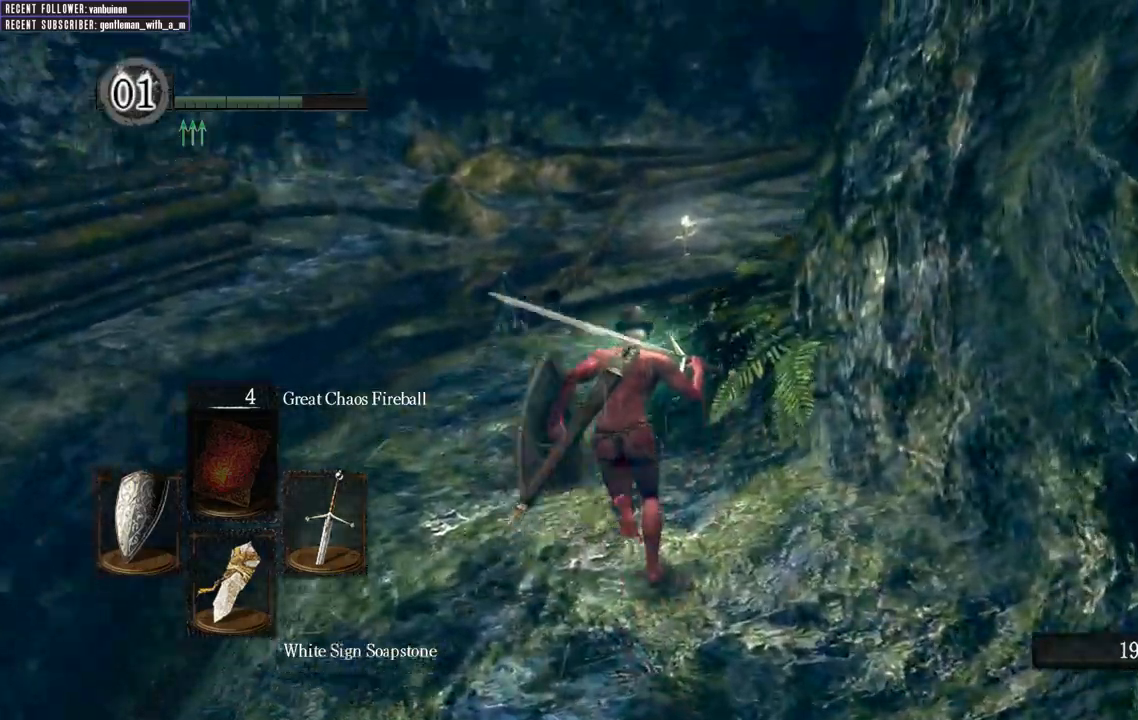
{"buttons": ["B"], "left_stick": "up", "right_stick": "right", "events": [[50, "right_stick", "center"], [350, "right_stick", "right"]]}
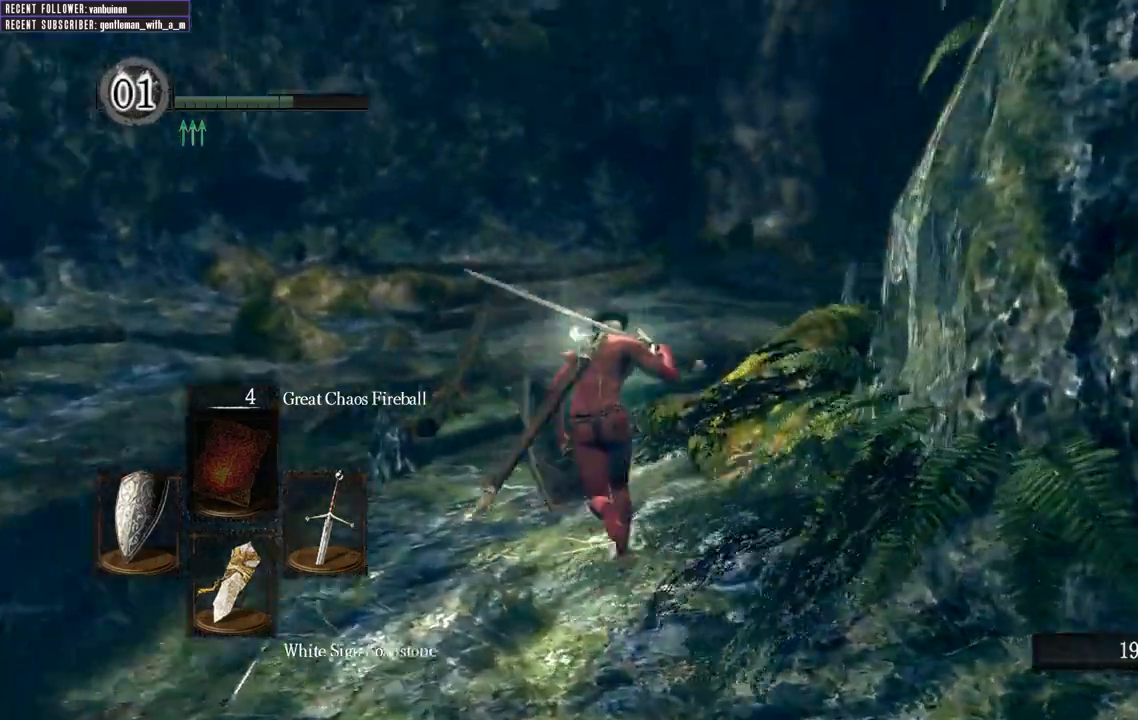
{"buttons": [], "left_stick": "up", "right_stick": "center", "events": [[100, "right_stick", "center"], [383, "B", "up"]]}
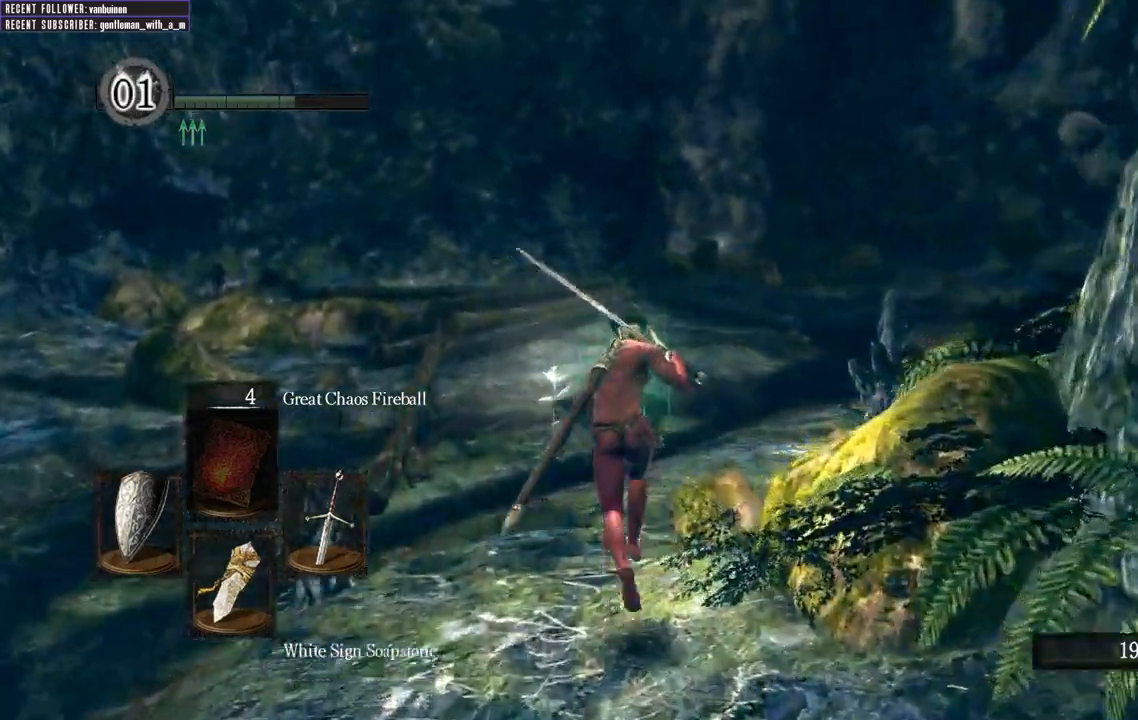
{"buttons": ["B"], "left_stick": "up", "right_stick": "center", "events": [[67, "B", "down"], [250, "right_stick", "up"], [383, "right_stick", "center"]]}
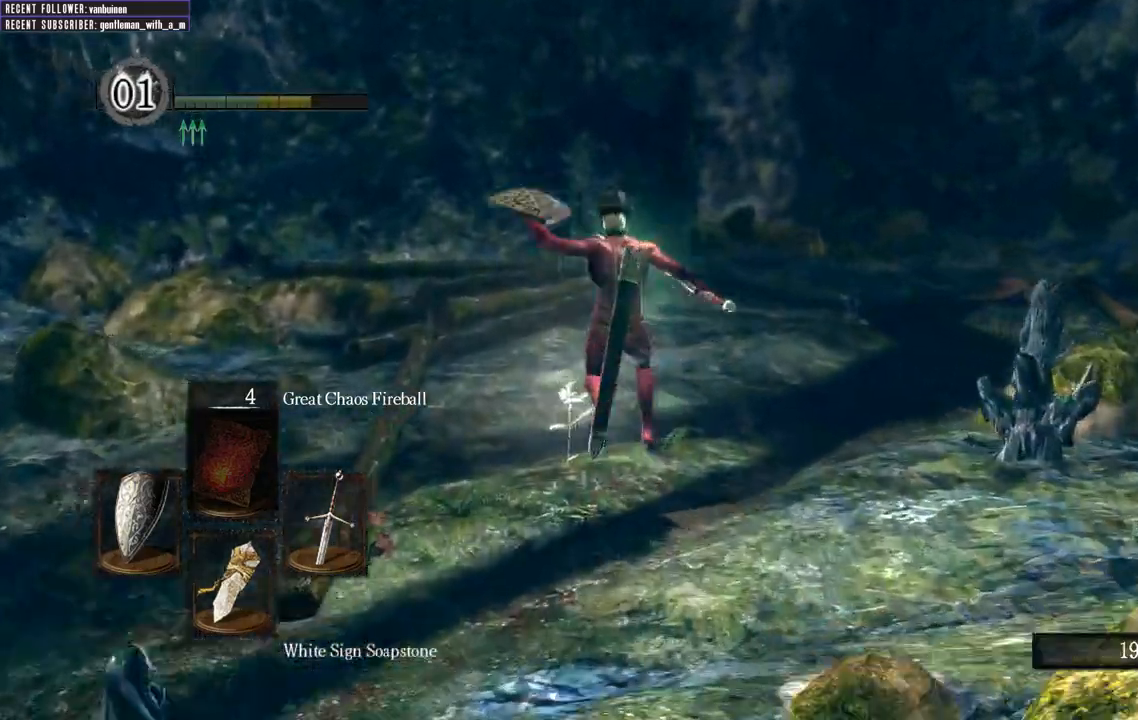
{"buttons": [], "left_stick": "up", "right_stick": "center", "events": [[167, "B", "up"]]}
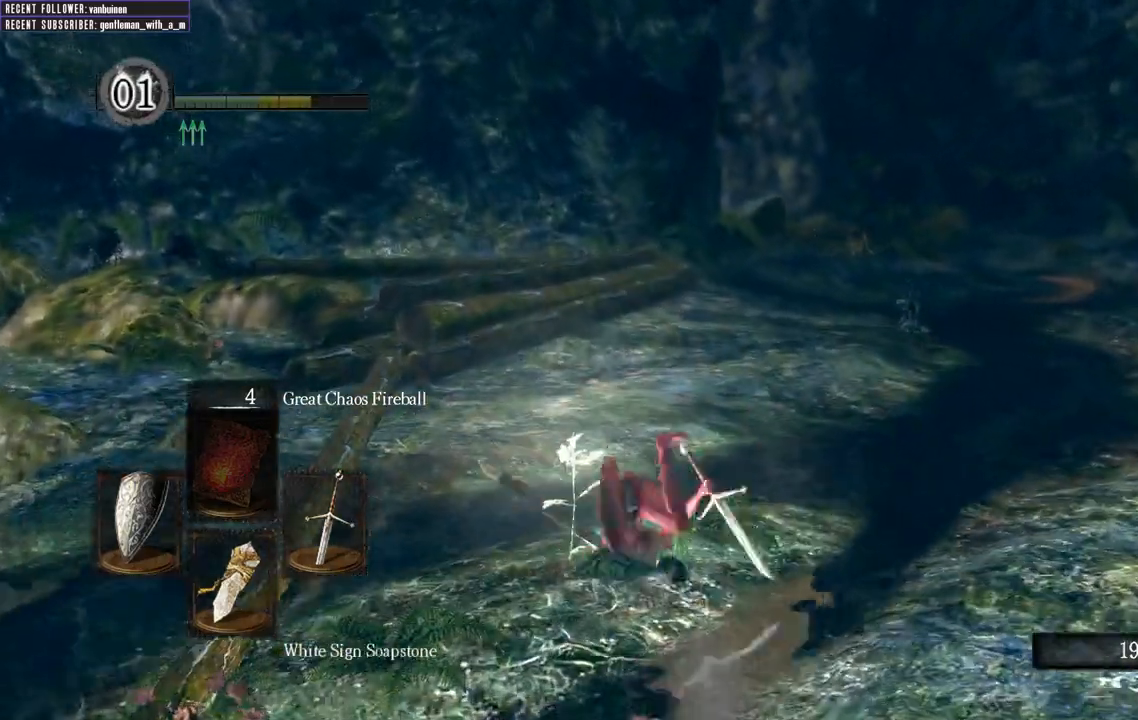
{"buttons": [], "left_stick": "up", "right_stick": "center", "events": [[33, "right_stick", "right"], [233, "right_stick", "center"]]}
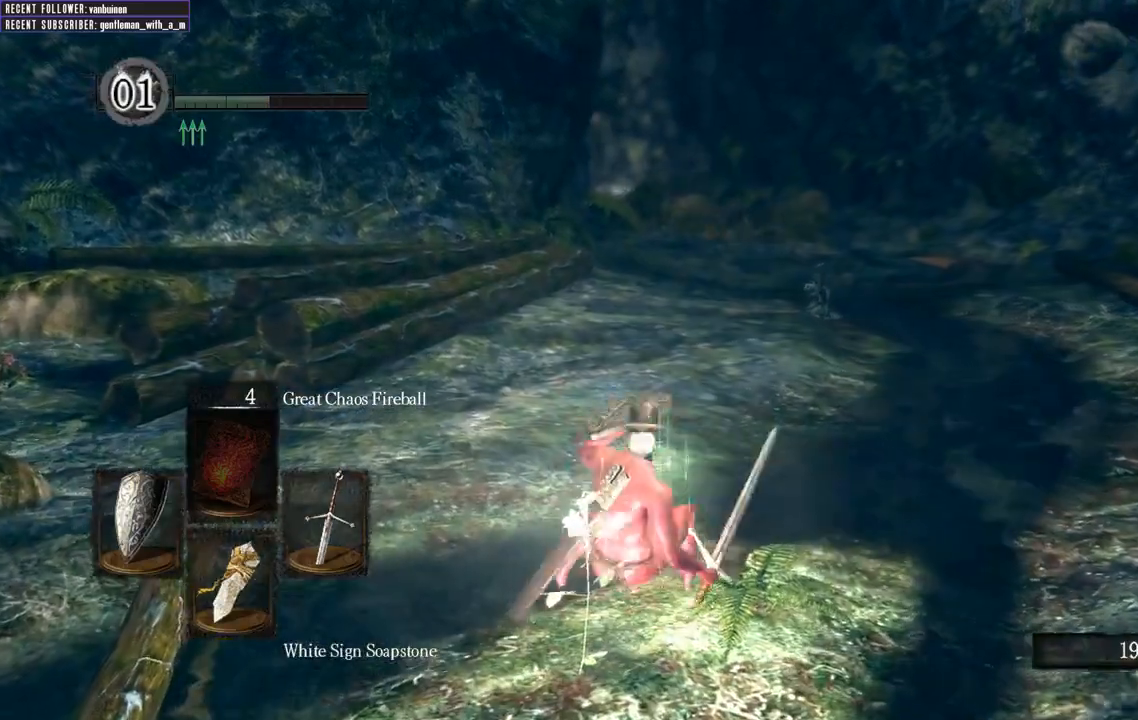
{"buttons": [], "left_stick": "up", "right_stick": "center", "events": [[233, "Y", "down"], [350, "Y", "up"]]}
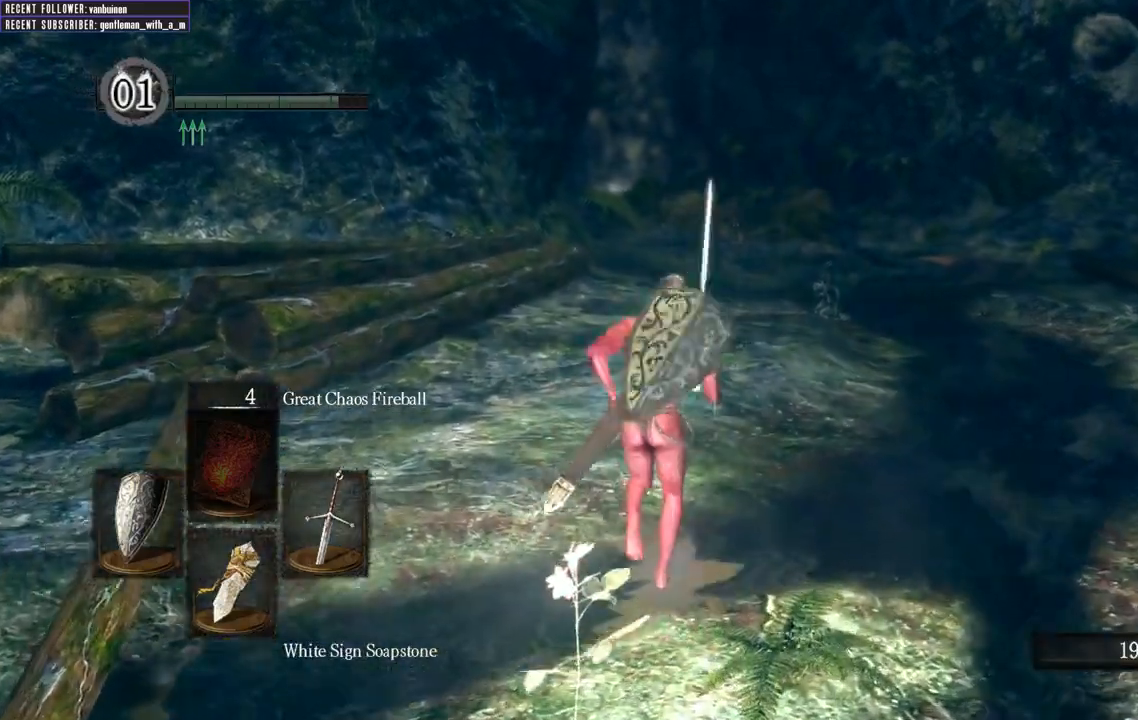
{"buttons": ["B", "L1"], "left_stick": "up", "right_stick": "center", "events": [[83, "B", "down"], [183, "right_stick", "up"], [233, "L1", "down"], [367, "right_stick", "center"]]}
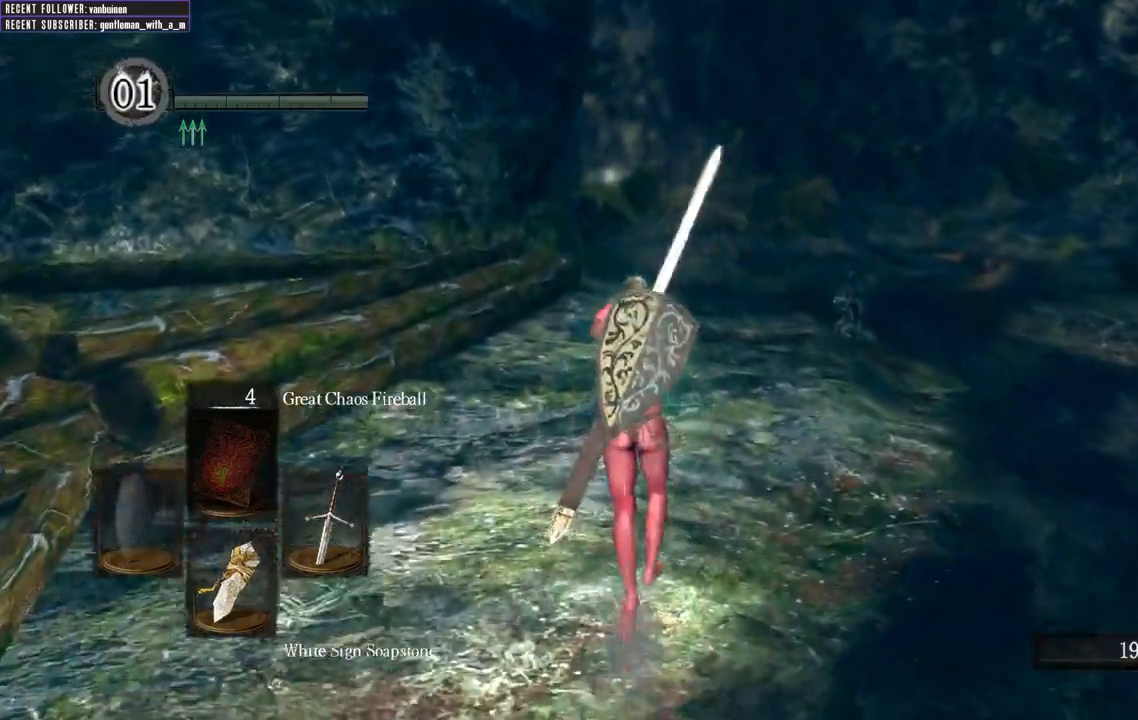
{"buttons": ["B", "L1"], "left_stick": "up", "right_stick": "center", "events": [[50, "right_stick", "up"], [267, "right_stick", "center"]]}
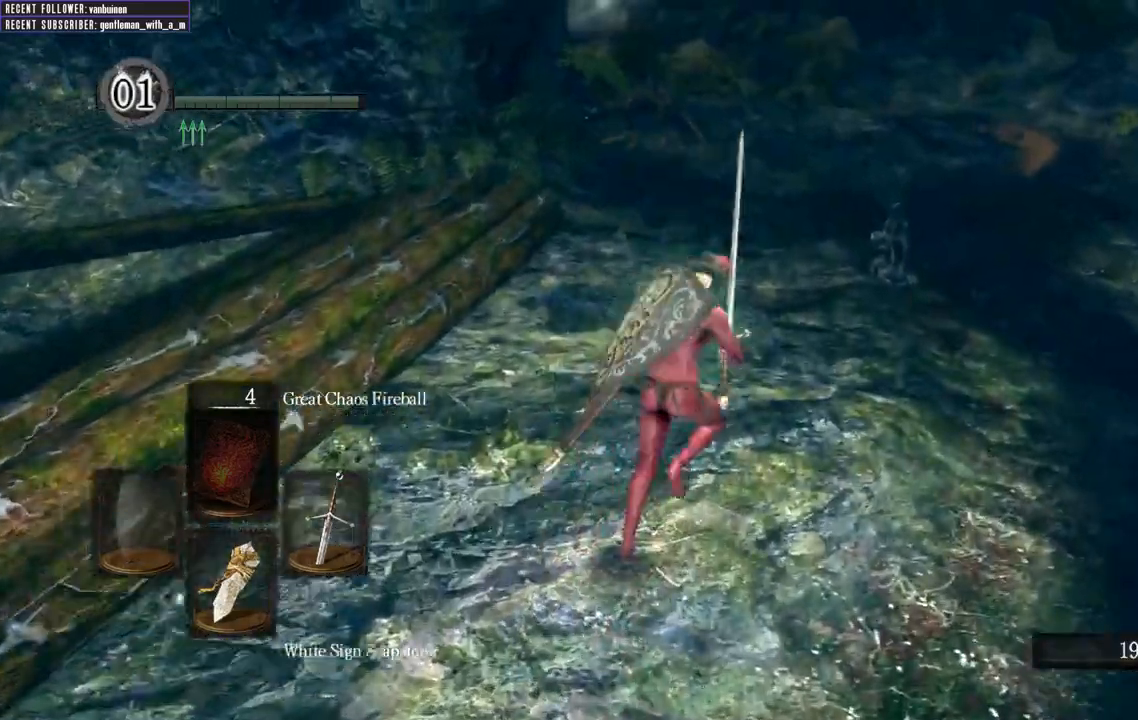
{"buttons": ["L1"], "left_stick": "up", "right_stick": "center", "events": [[500, "B", "up"]]}
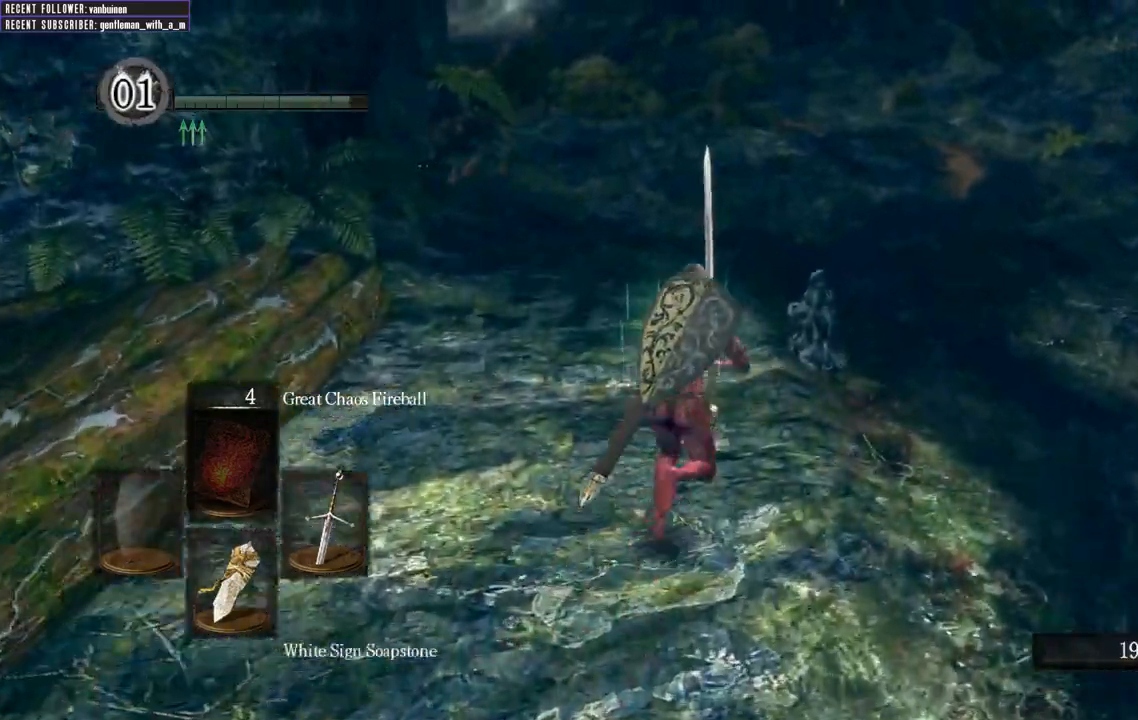
{"buttons": ["B", "L1"], "left_stick": "up", "right_stick": "center", "events": [[433, "B", "down"]]}
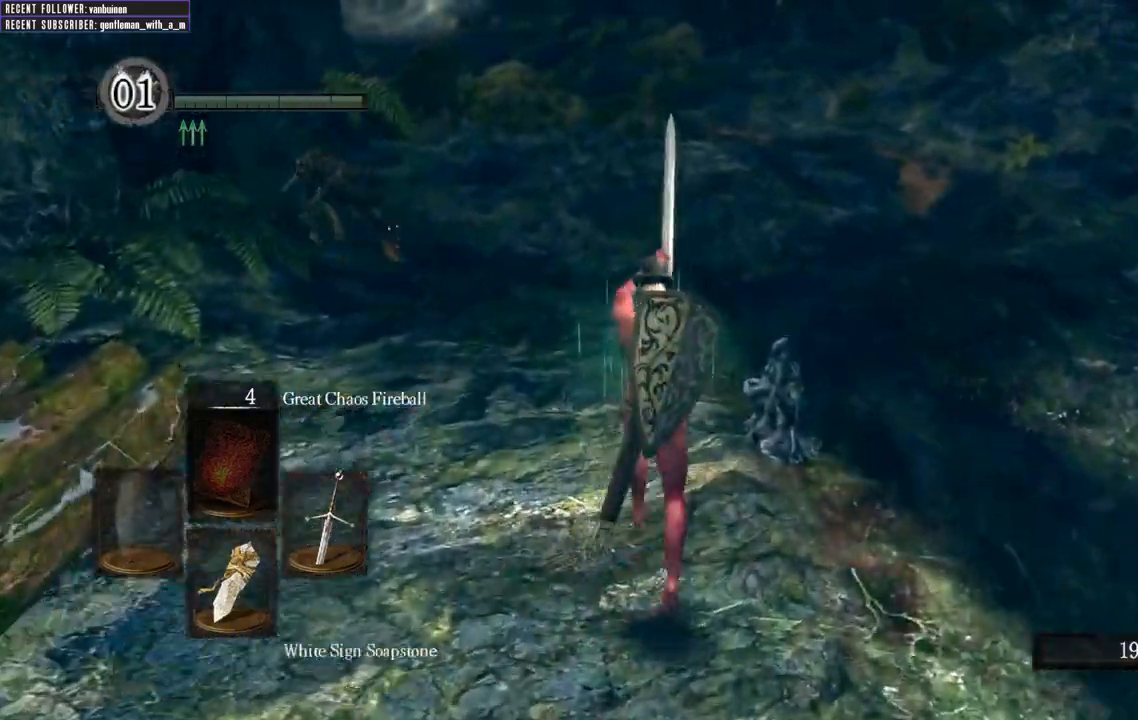
{"buttons": ["L1"], "left_stick": "up", "right_stick": "center", "events": [[83, "B", "up"]]}
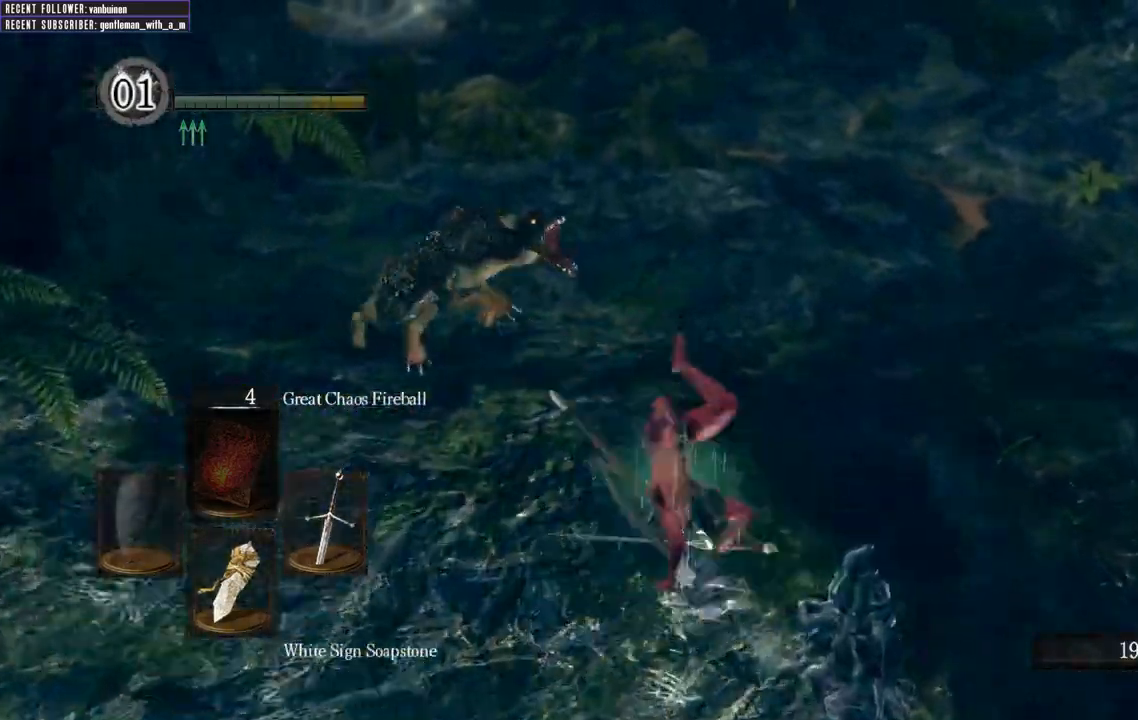
{"buttons": ["B"], "left_stick": "up", "right_stick": "left", "events": [[350, "L1", "up"], [350, "right_stick", "left"], [450, "B", "down"]]}
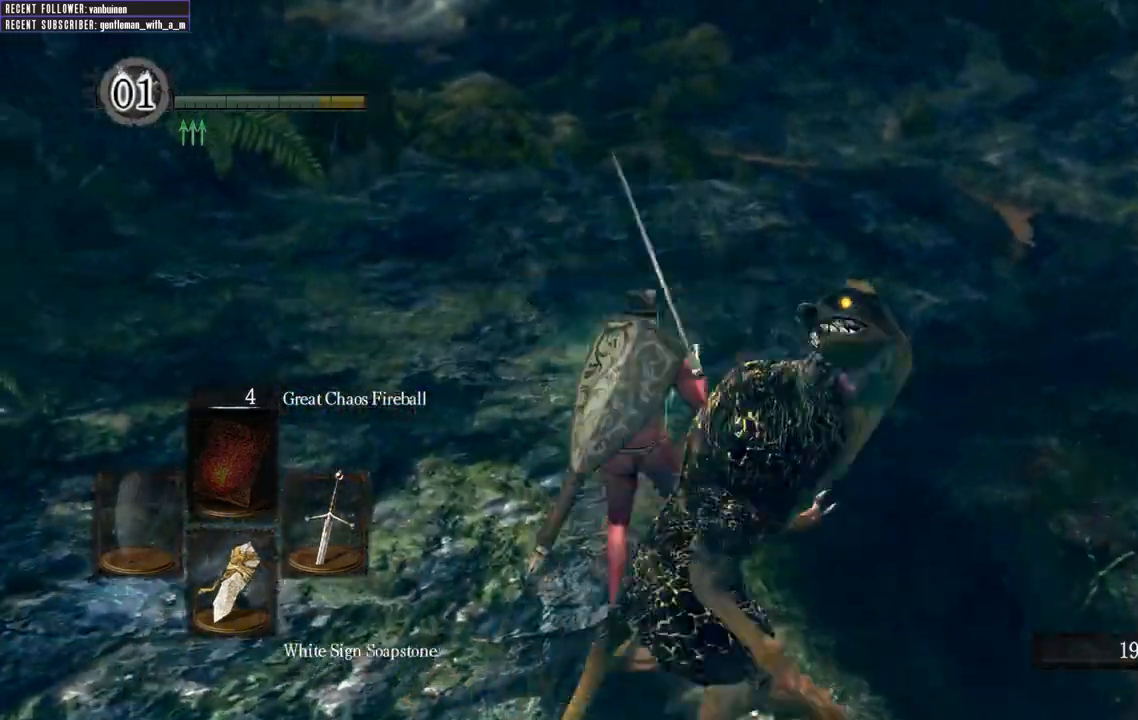
{"buttons": ["B"], "left_stick": "up", "right_stick": "center", "events": [[200, "right_stick", "center"]]}
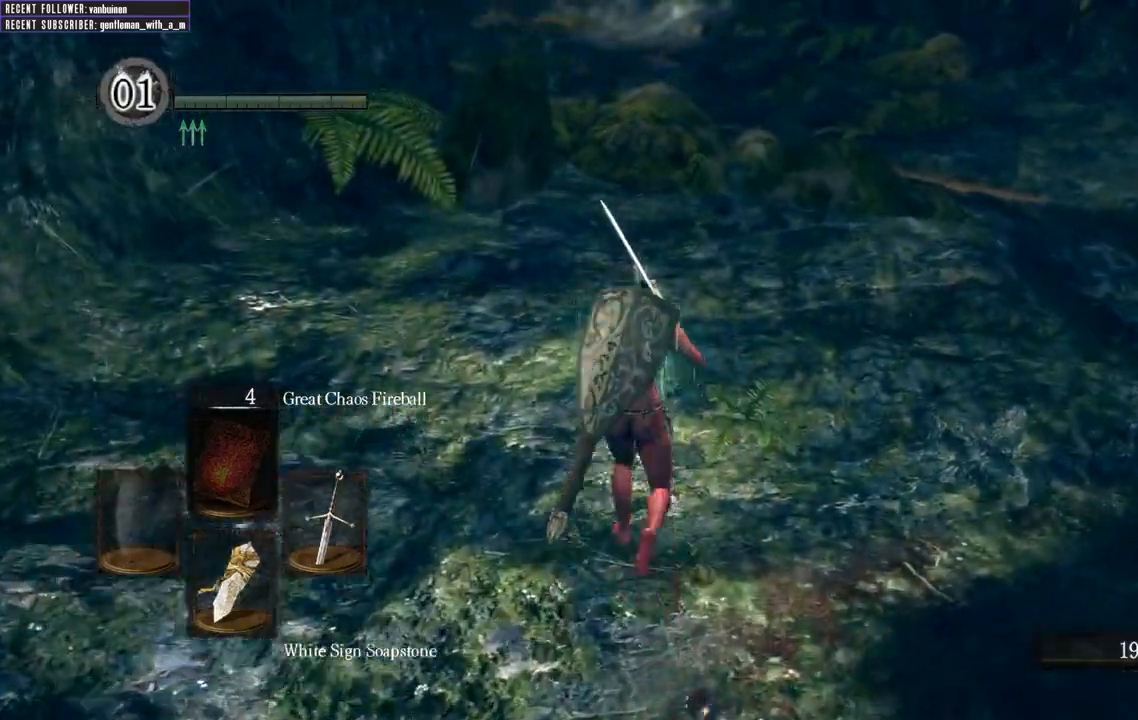
{"buttons": ["B"], "left_stick": "up", "right_stick": "center", "events": []}